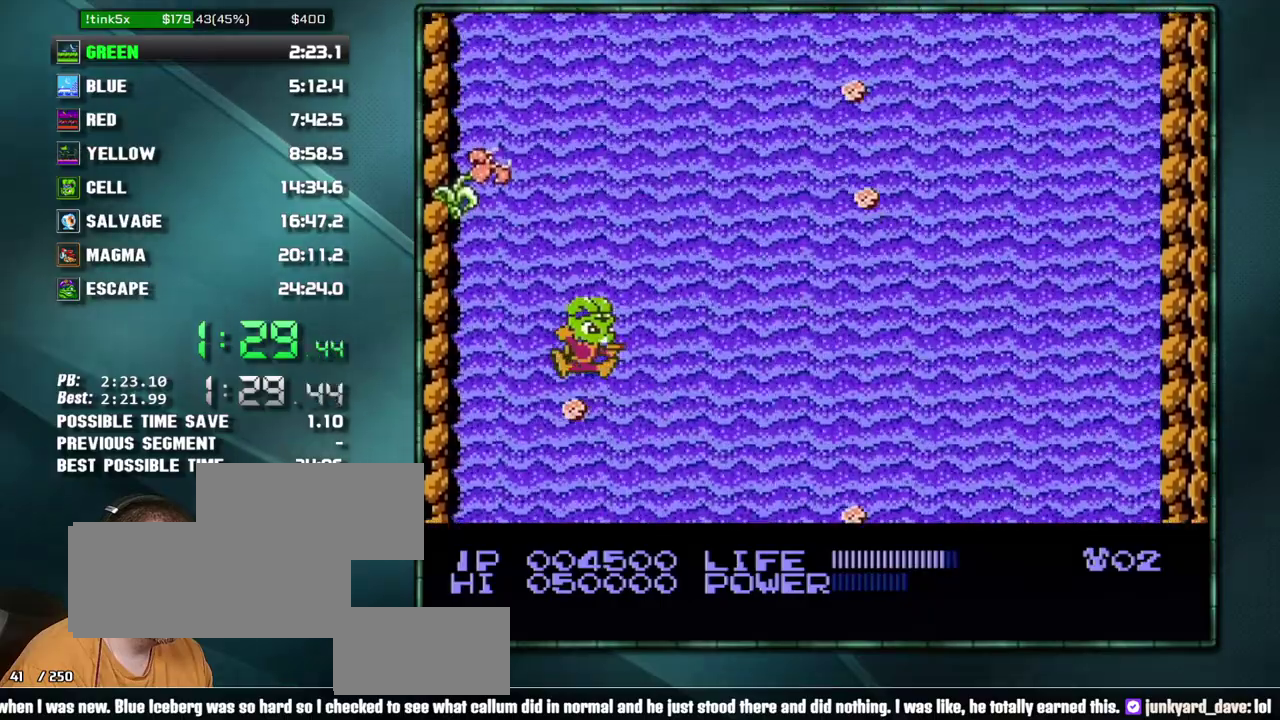
Gameplay with a controller (Nintendo layout); each line is a JSON object with the inputs held at the frame after it. "events" lists button and stick changes between this image and that frame as [ms after this image, input, new state], when the widget could be followed in between. Not read: L3 R3 START.
{"buttons": [], "events": []}
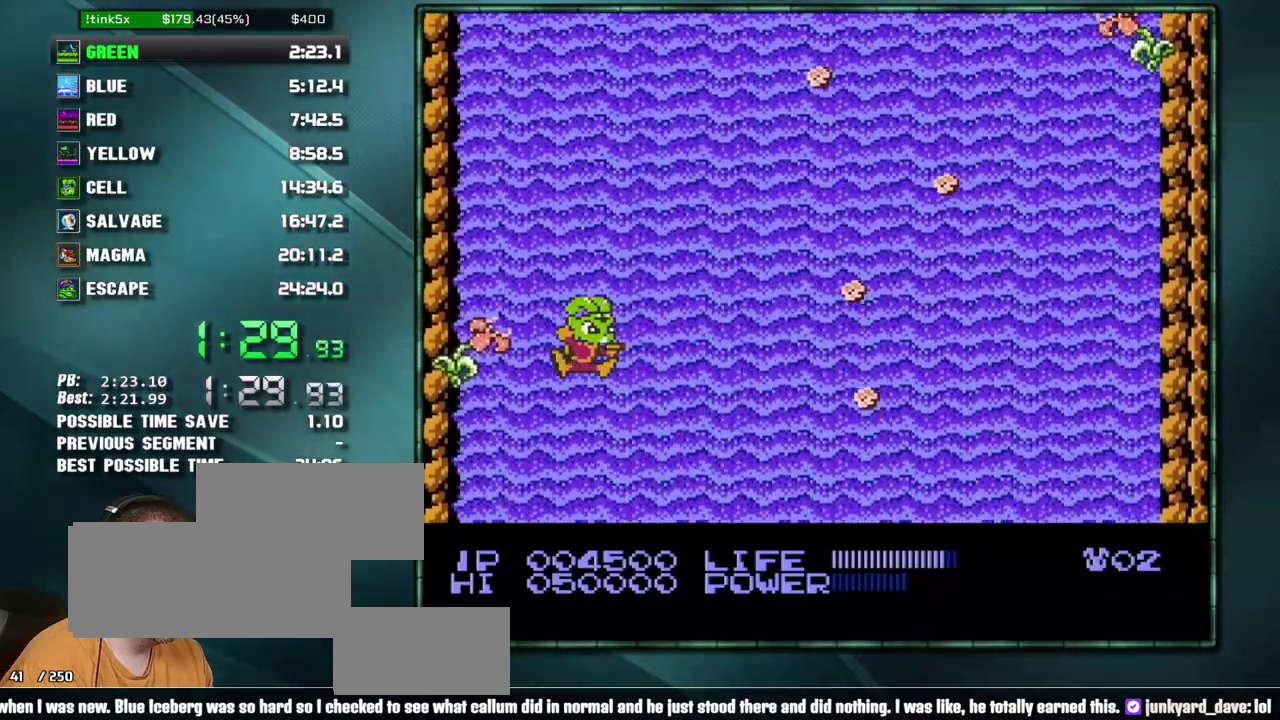
{"buttons": [], "events": []}
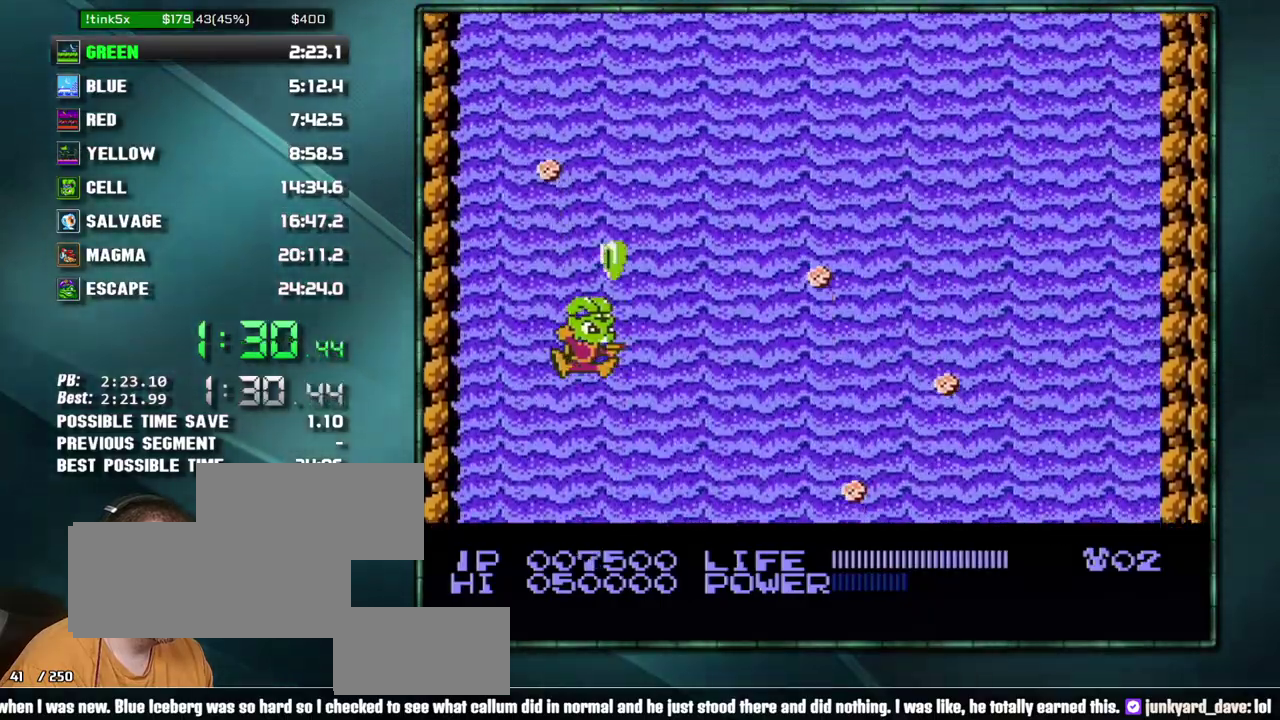
{"buttons": [], "events": [[317, "DPAD_RIGHT", "down"], [417, "DPAD_RIGHT", "up"]]}
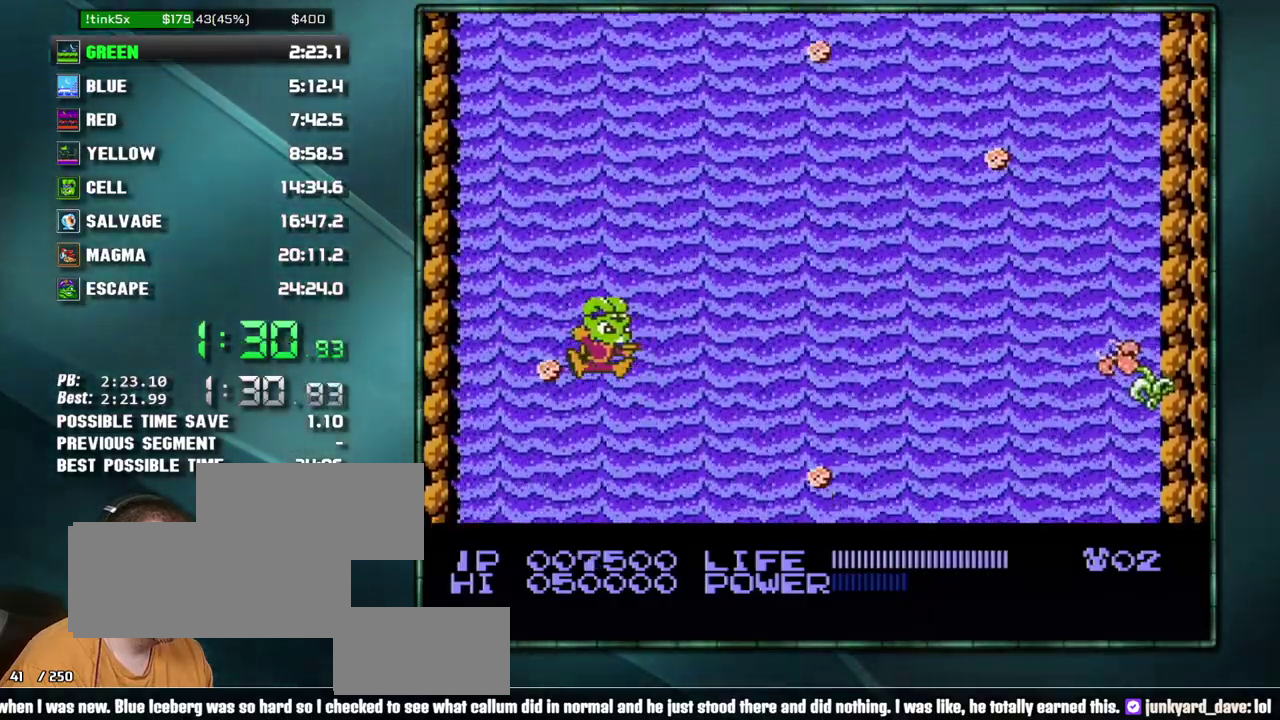
{"buttons": ["DPAD_RIGHT"], "events": [[317, "DPAD_RIGHT", "down"]]}
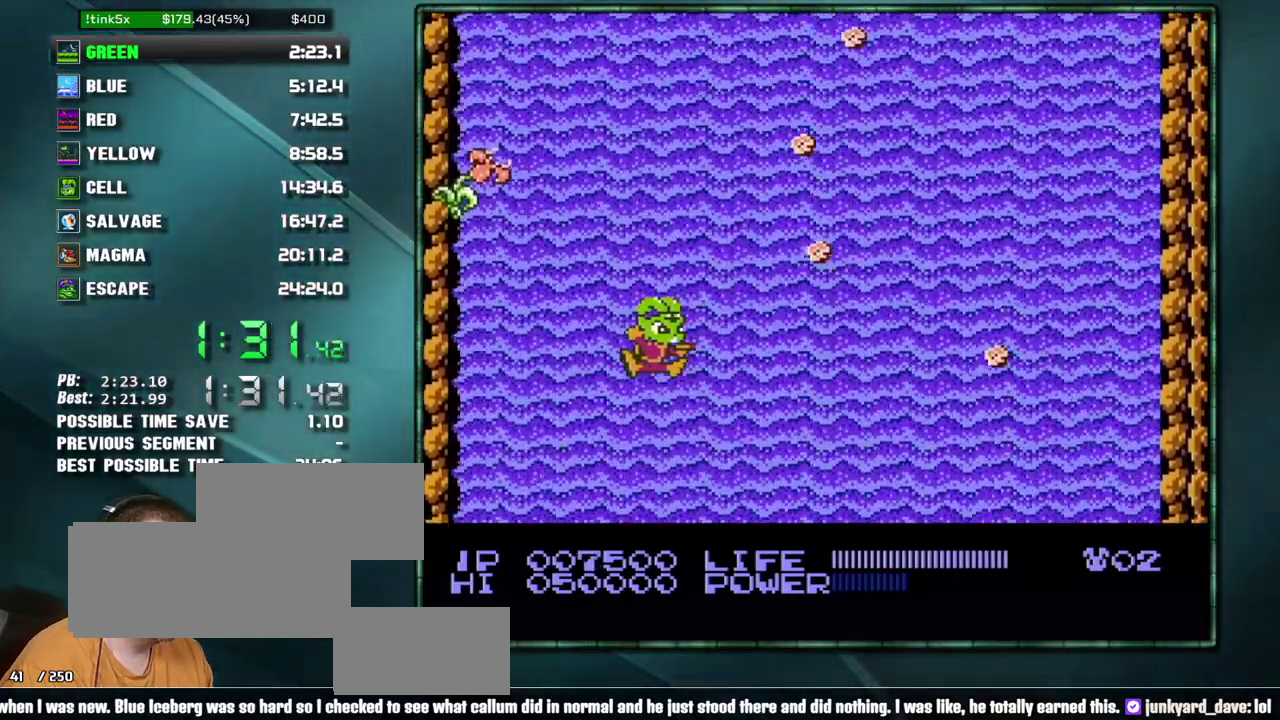
{"buttons": [], "events": [[33, "DPAD_RIGHT", "up"], [283, "DPAD_RIGHT", "down"], [417, "DPAD_RIGHT", "up"]]}
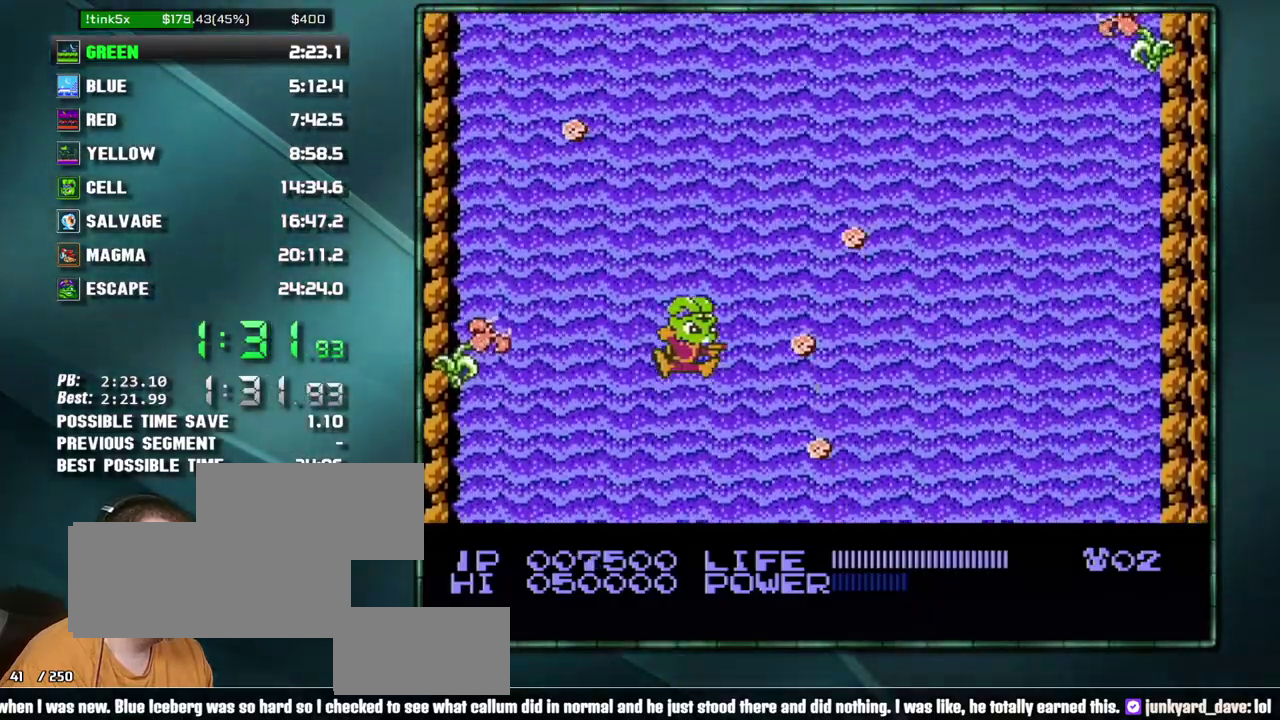
{"buttons": [], "events": [[133, "DPAD_RIGHT", "down"], [417, "DPAD_RIGHT", "up"]]}
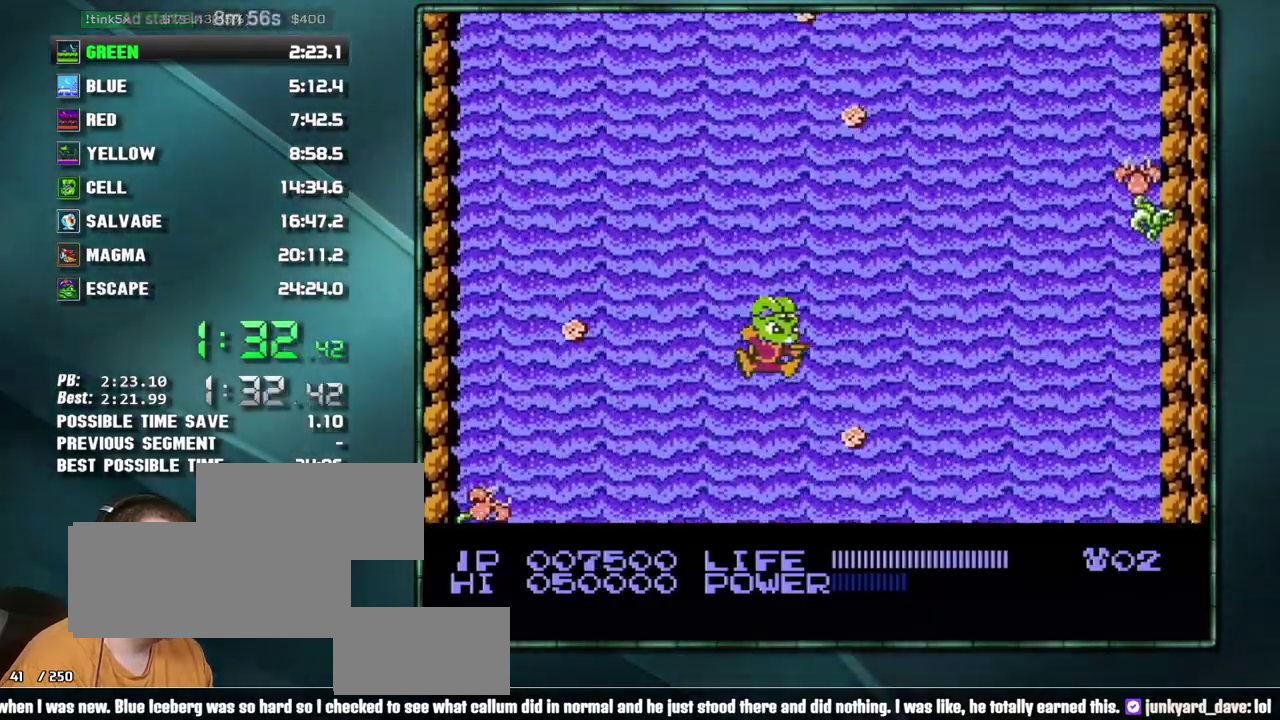
{"buttons": ["DPAD_LEFT"], "events": [[417, "DPAD_LEFT", "down"]]}
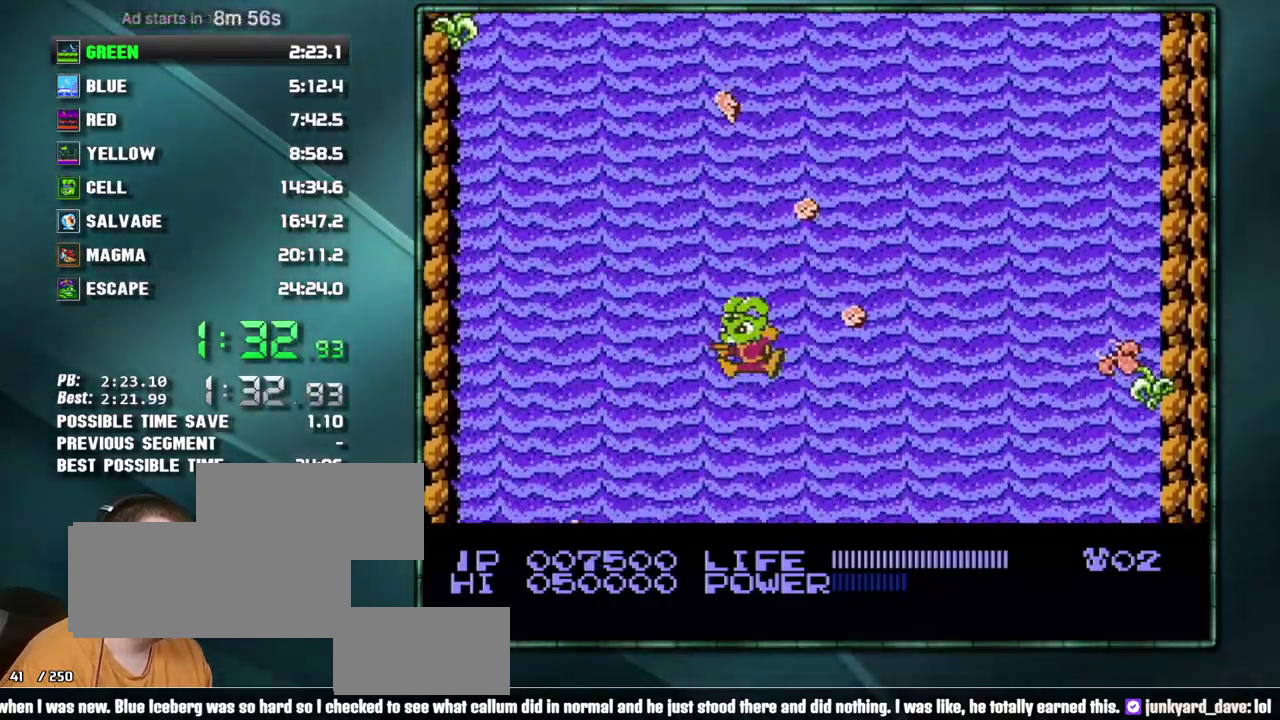
{"buttons": ["DPAD_RIGHT"], "events": [[33, "DPAD_LEFT", "up"], [350, "DPAD_RIGHT", "down"]]}
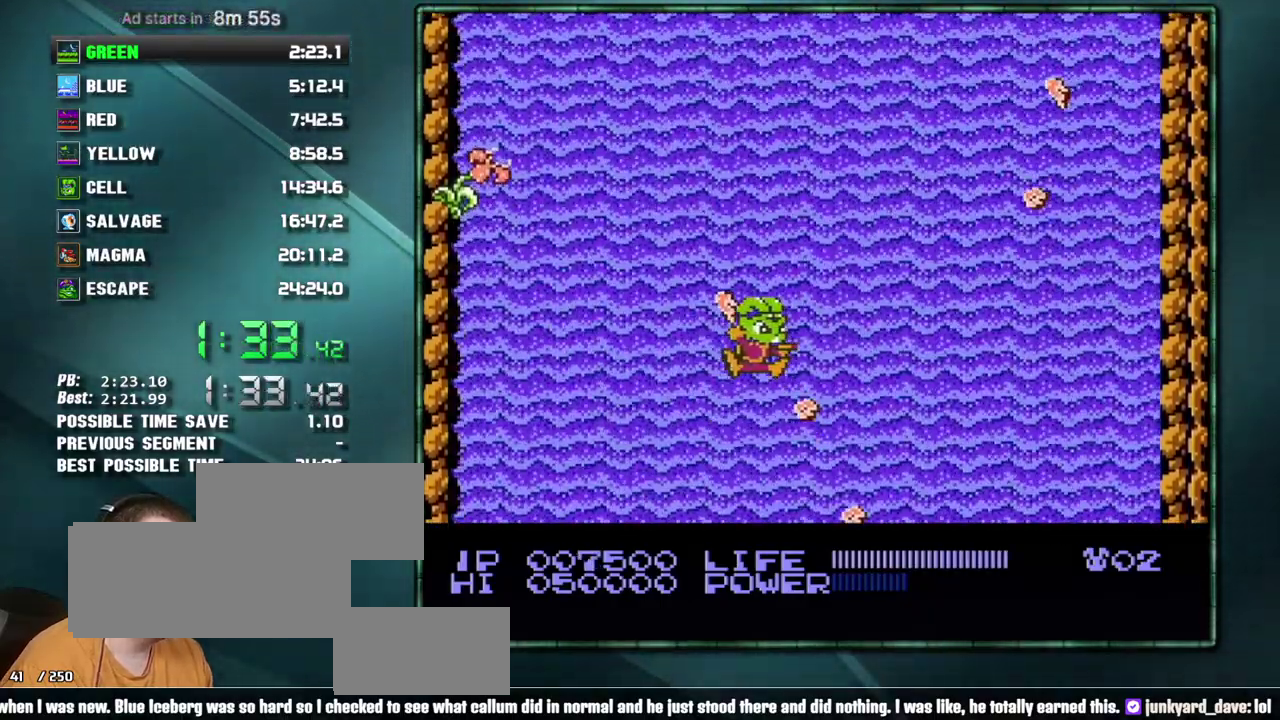
{"buttons": [], "events": [[167, "DPAD_RIGHT", "up"]]}
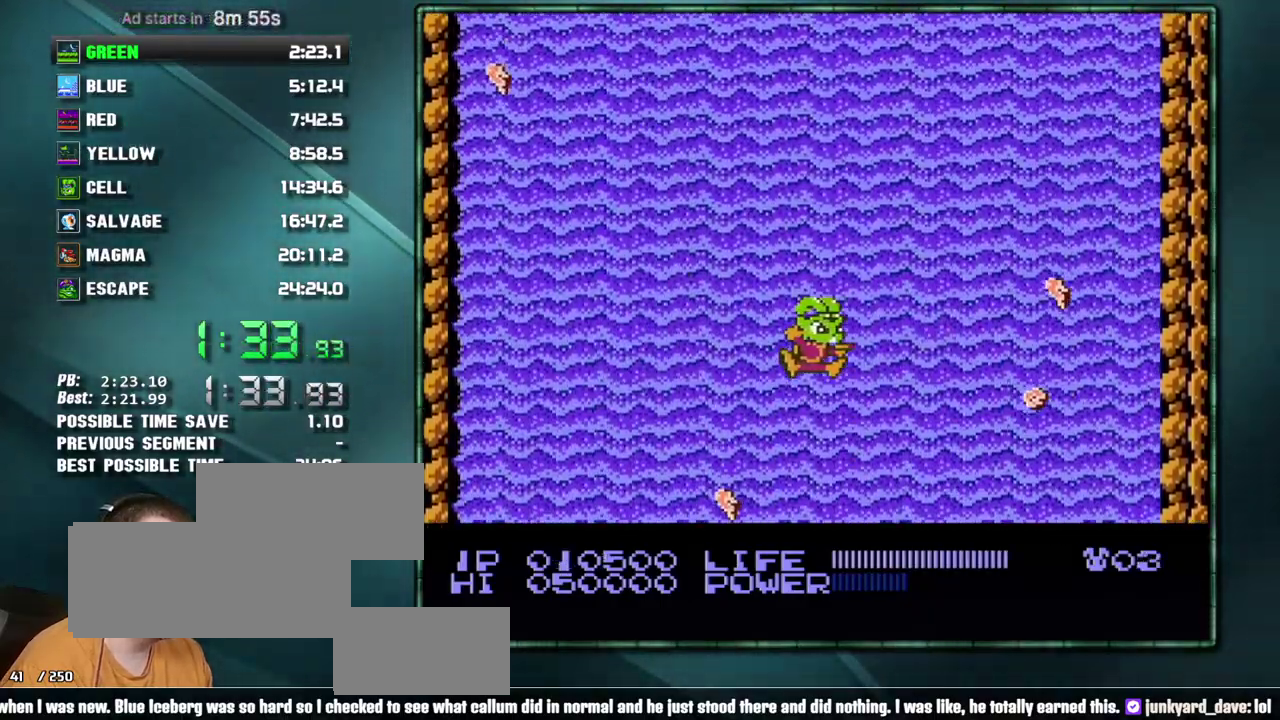
{"buttons": [], "events": [[133, "DPAD_LEFT", "down"], [450, "DPAD_LEFT", "up"]]}
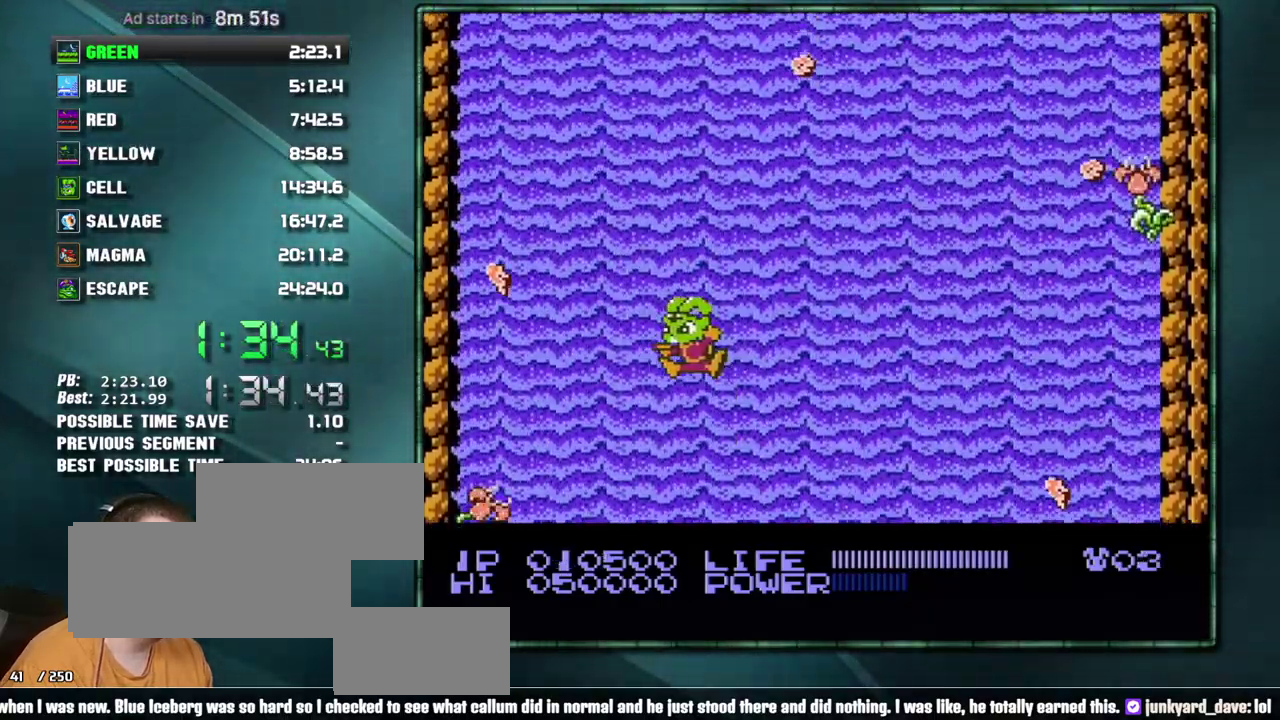
{"buttons": [], "events": []}
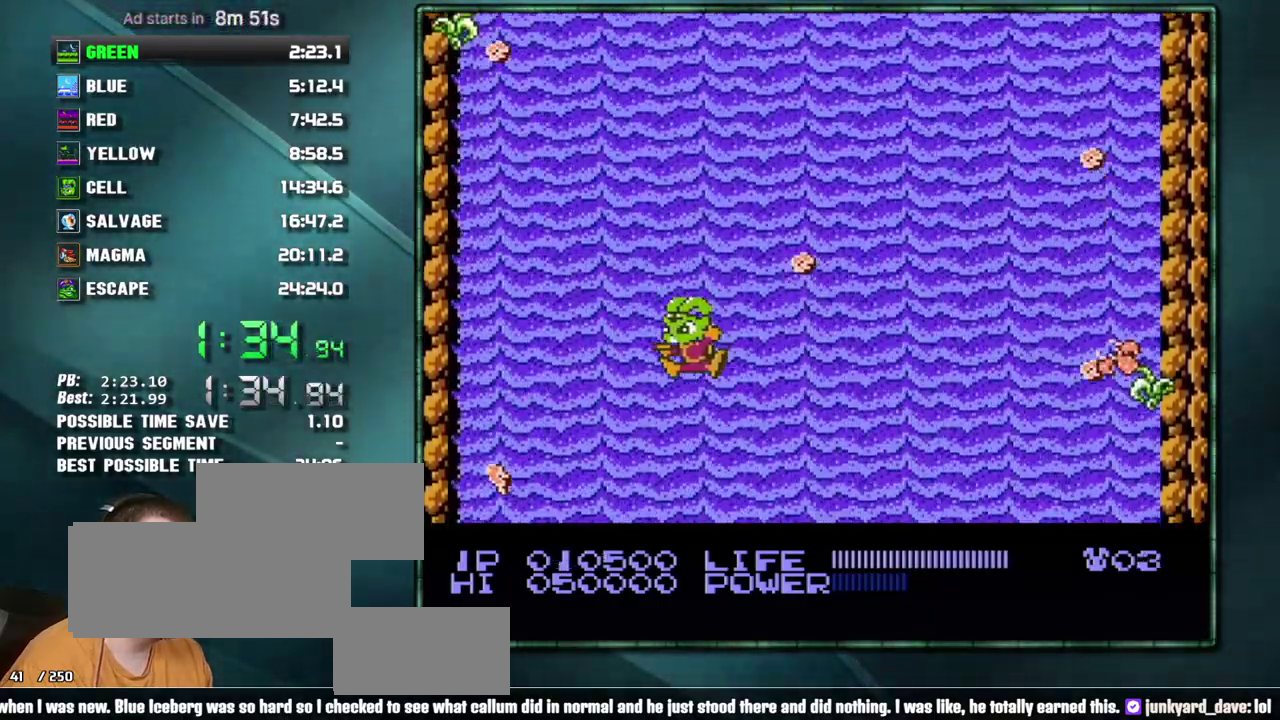
{"buttons": [], "events": []}
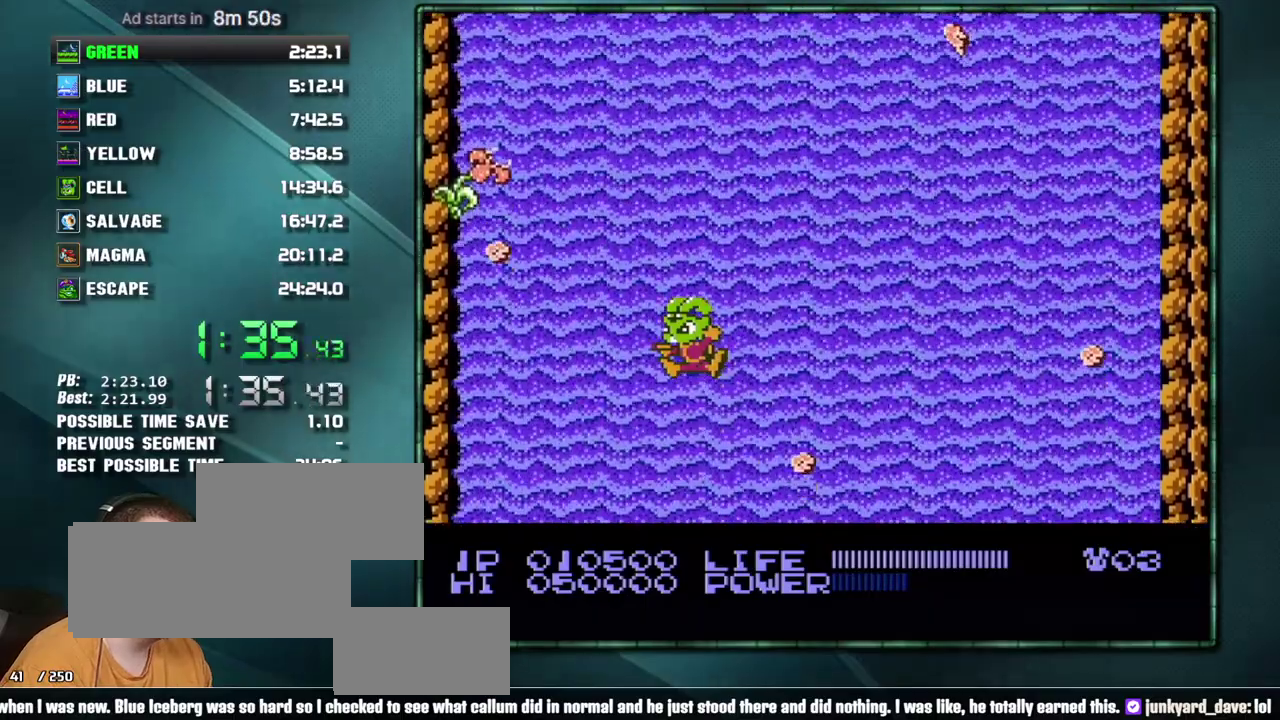
{"buttons": [], "events": []}
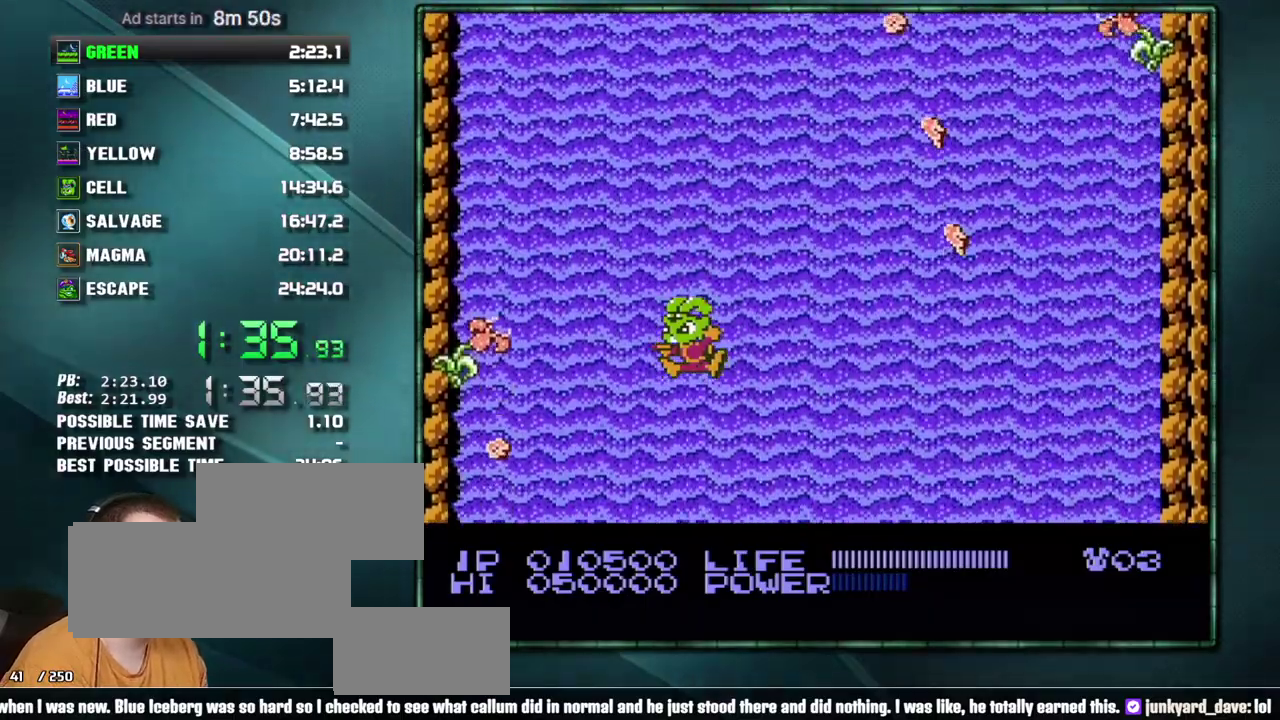
{"buttons": [], "events": []}
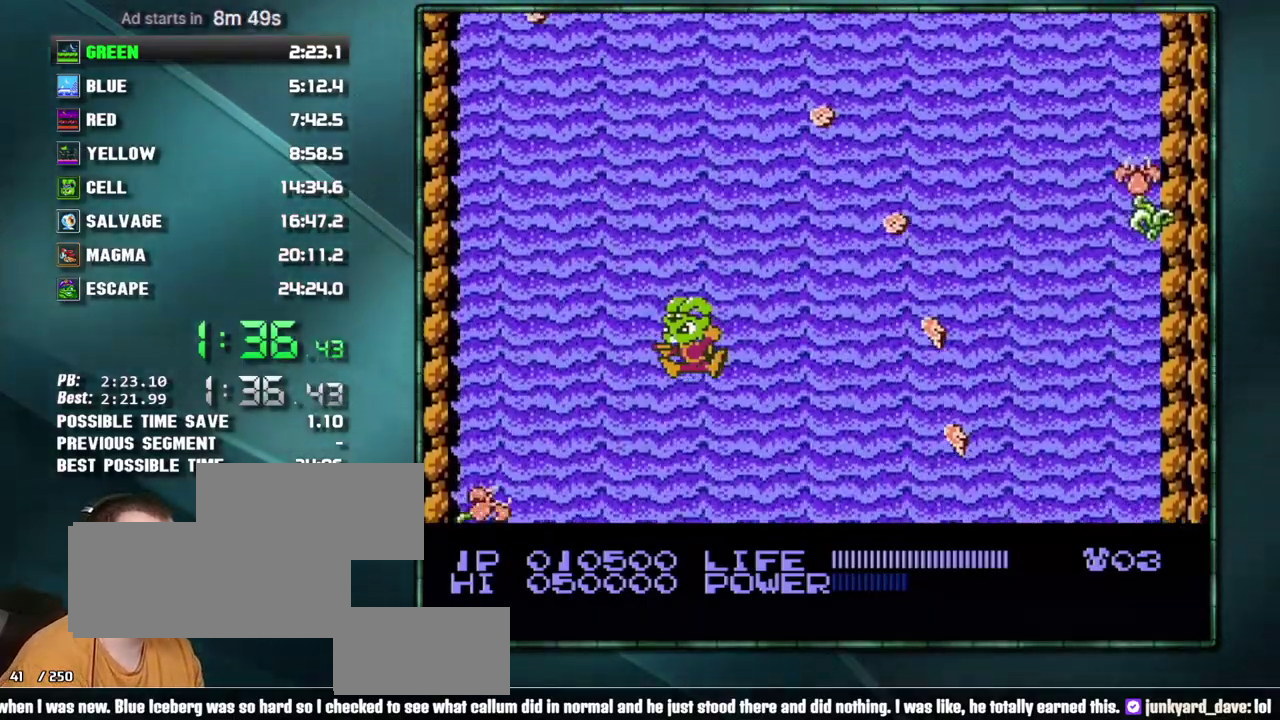
{"buttons": [], "events": []}
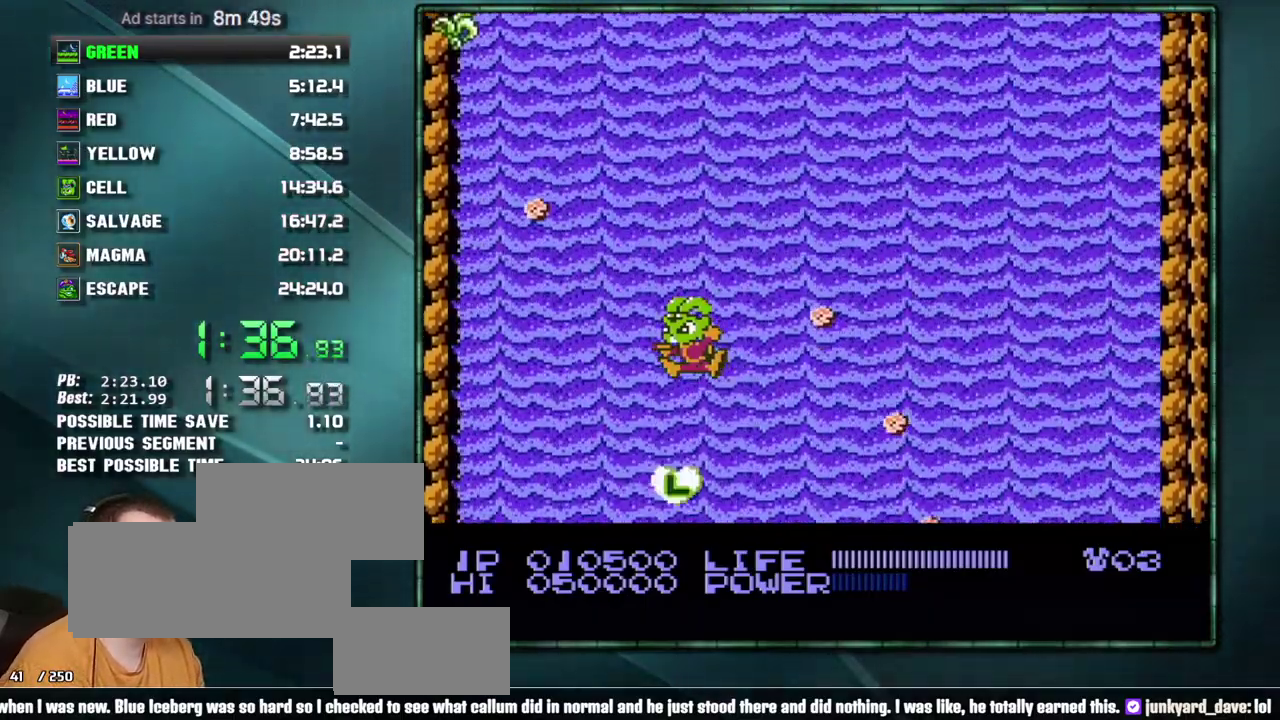
{"buttons": [], "events": []}
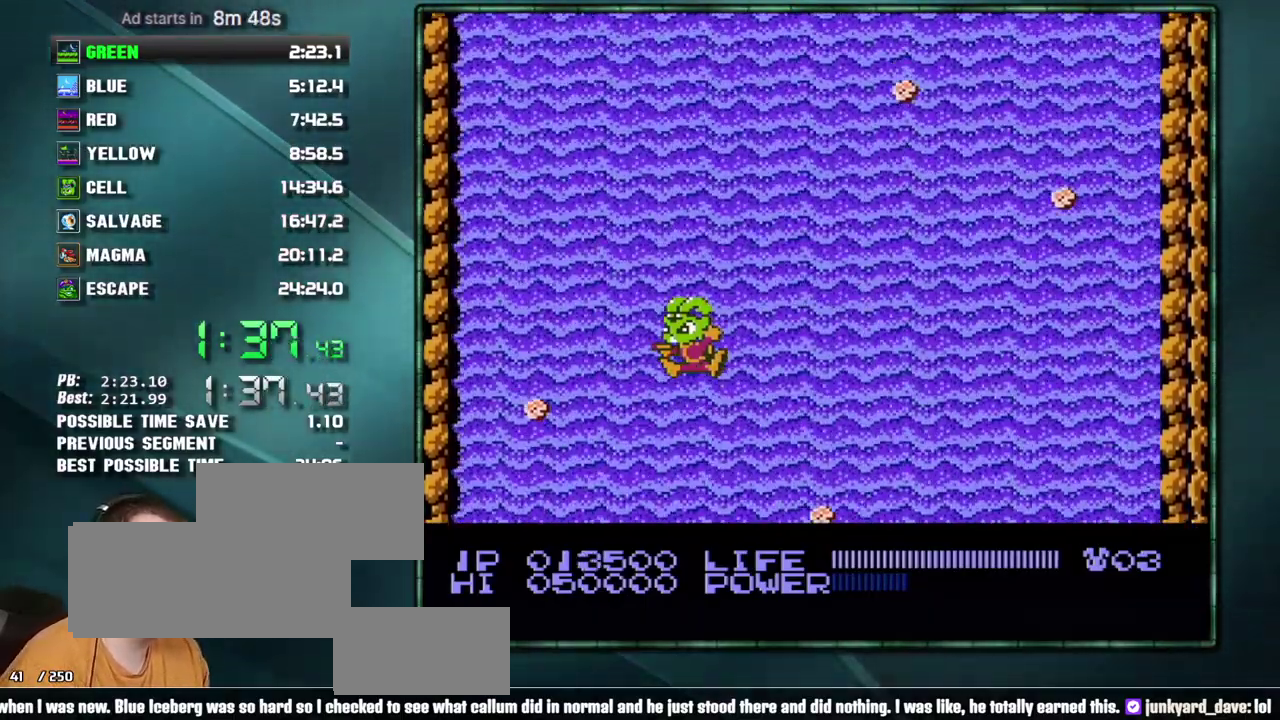
{"buttons": ["DPAD_RIGHT"], "events": [[167, "DPAD_RIGHT", "down"]]}
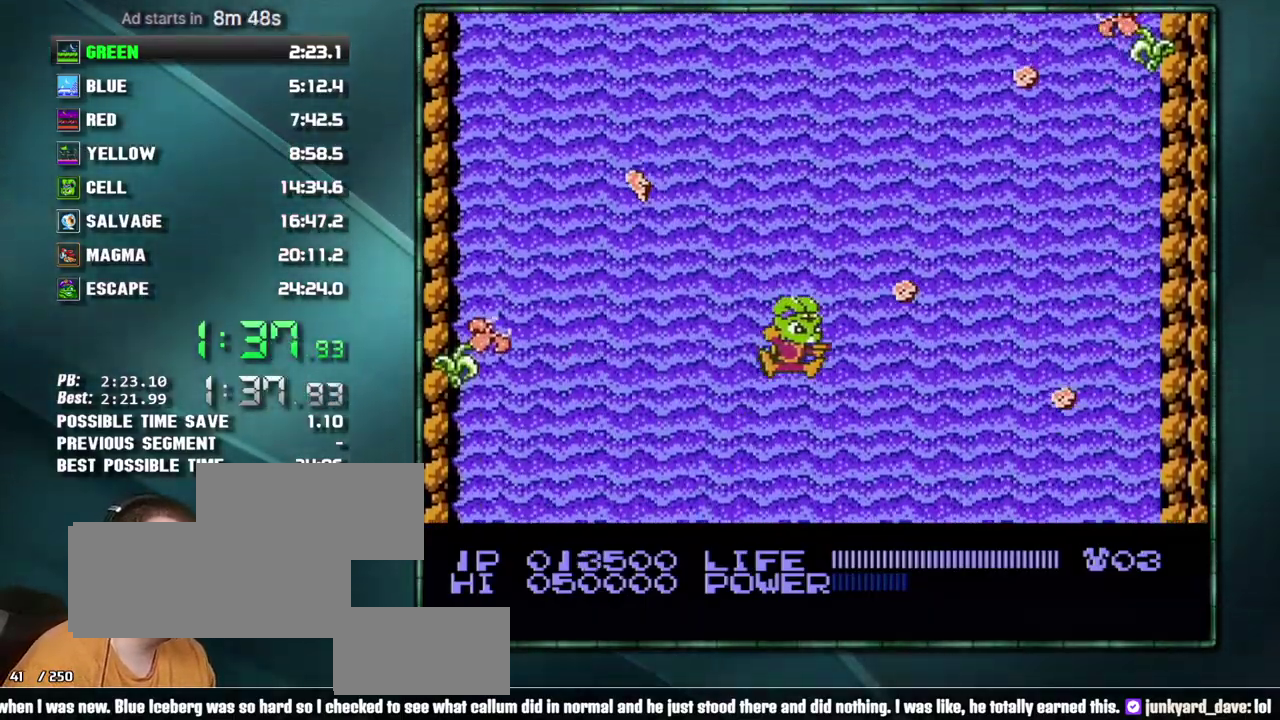
{"buttons": ["DPAD_RIGHT"], "events": [[33, "DPAD_RIGHT", "up"], [350, "DPAD_RIGHT", "down"]]}
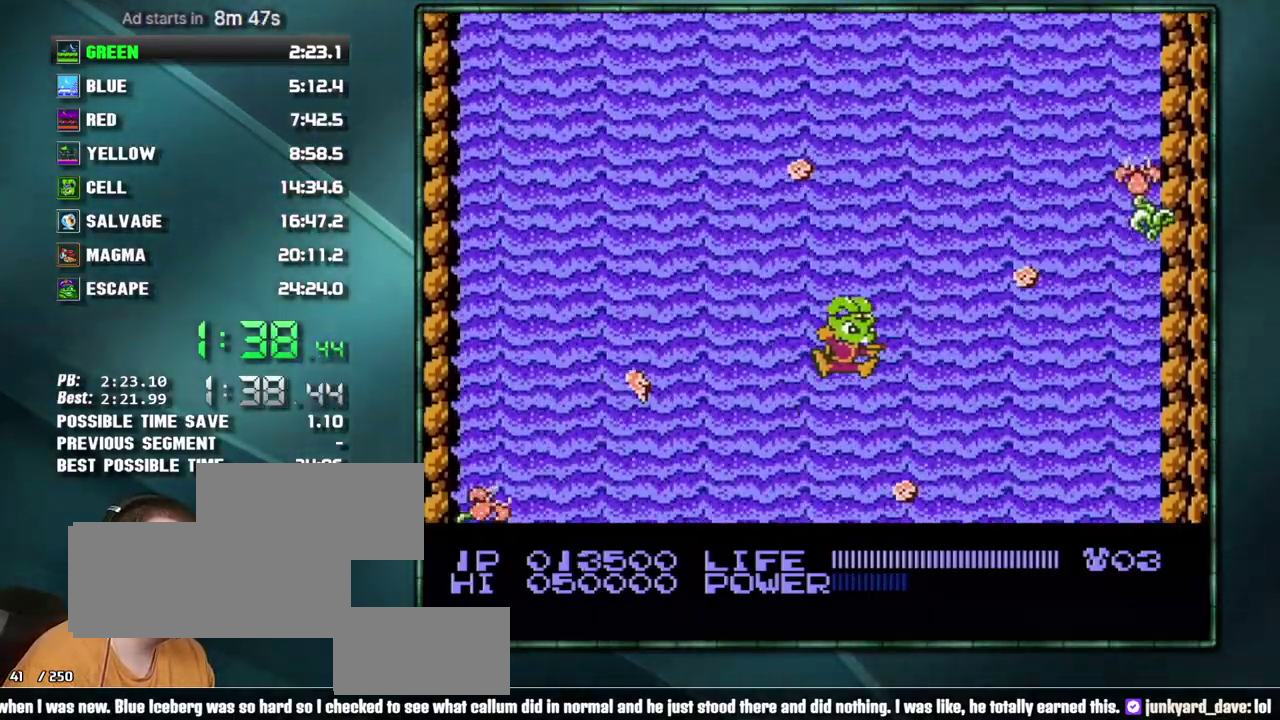
{"buttons": ["DPAD_RIGHT"], "events": [[283, "DPAD_RIGHT", "up"], [417, "DPAD_RIGHT", "down"]]}
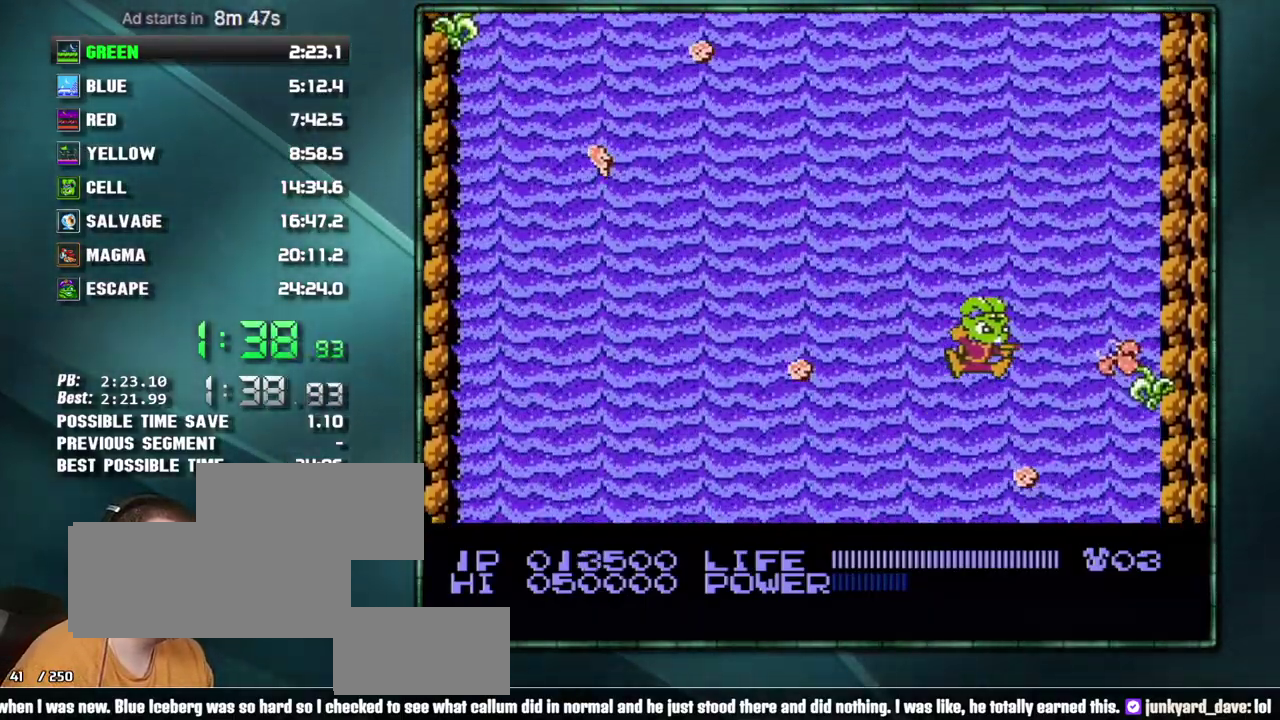
{"buttons": [], "events": [[133, "DPAD_RIGHT", "up"], [383, "DPAD_RIGHT", "down"], [500, "DPAD_RIGHT", "up"]]}
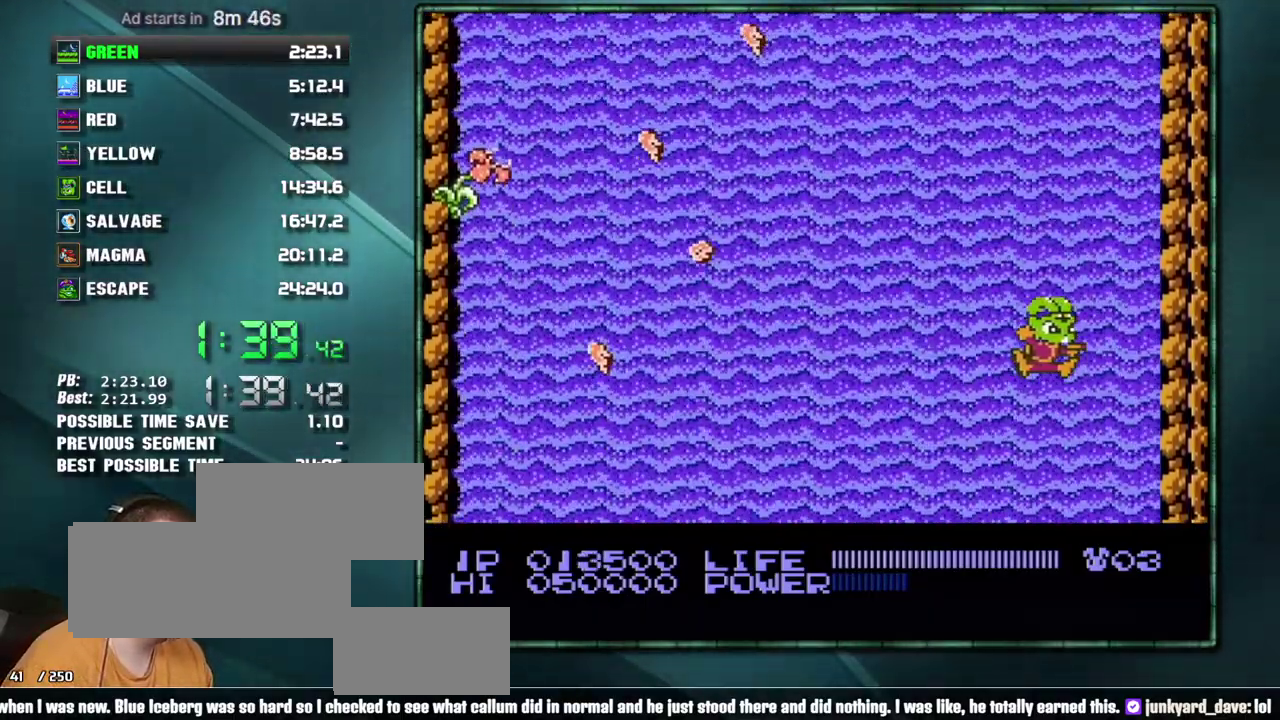
{"buttons": [], "events": []}
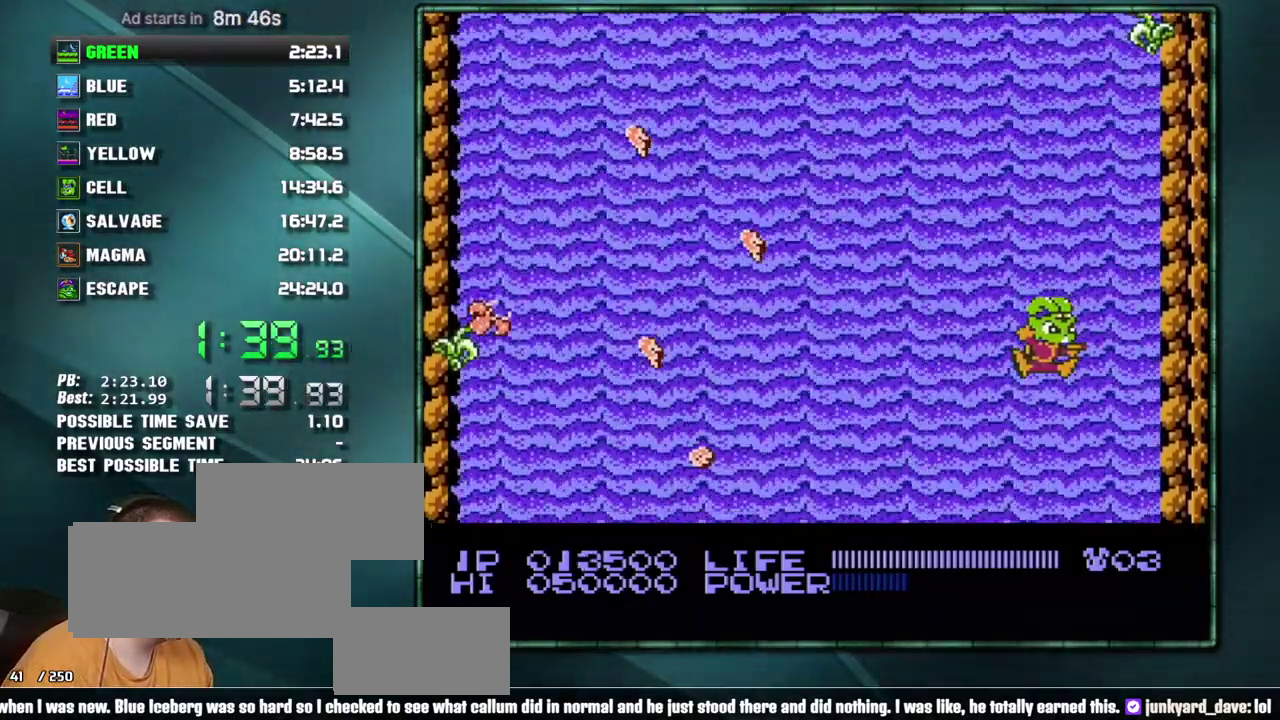
{"buttons": ["B"], "events": [[217, "B", "down"], [283, "B", "up"], [483, "B", "down"]]}
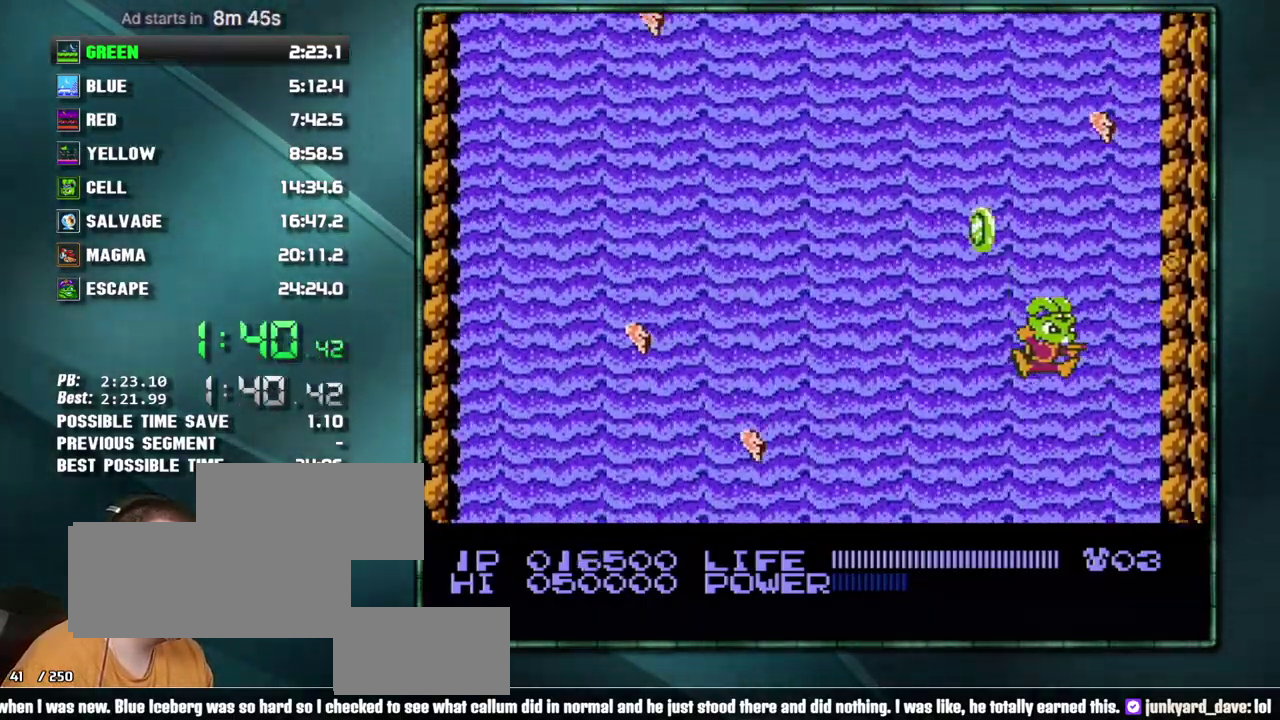
{"buttons": [], "events": [[67, "B", "up"]]}
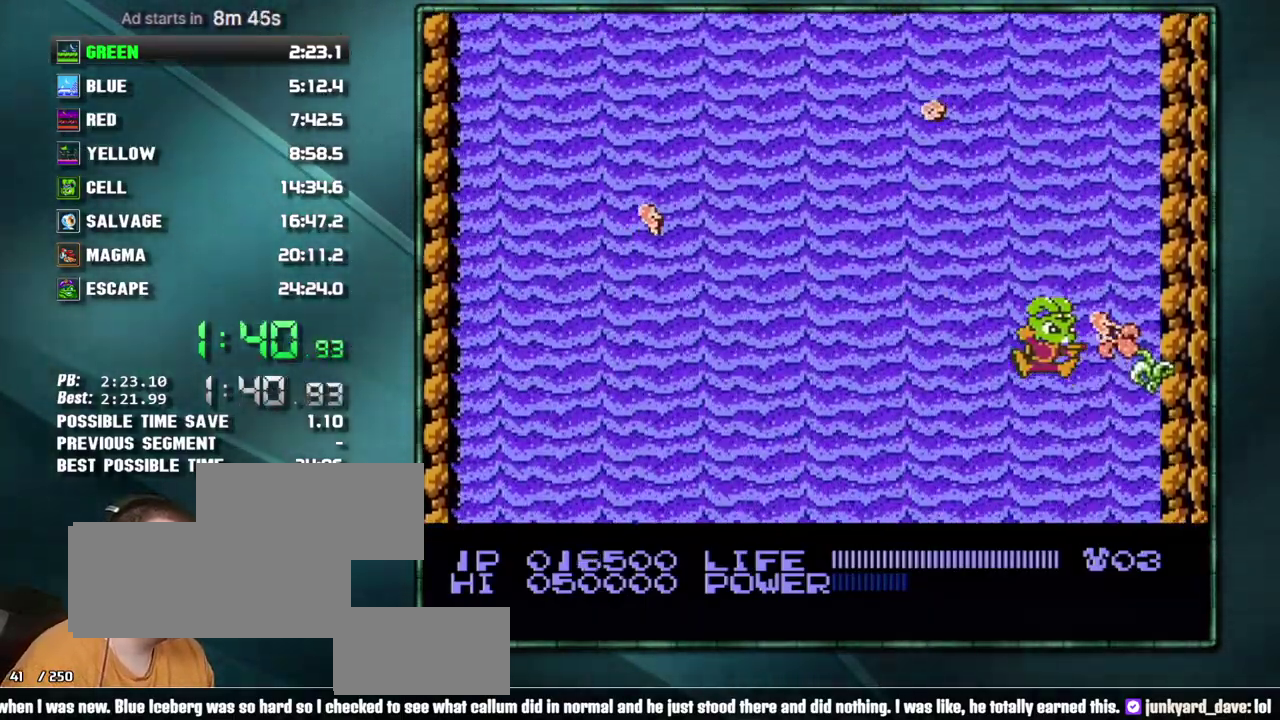
{"buttons": [], "events": [[100, "B", "down"], [167, "B", "up"], [283, "B", "down"], [350, "B", "up"]]}